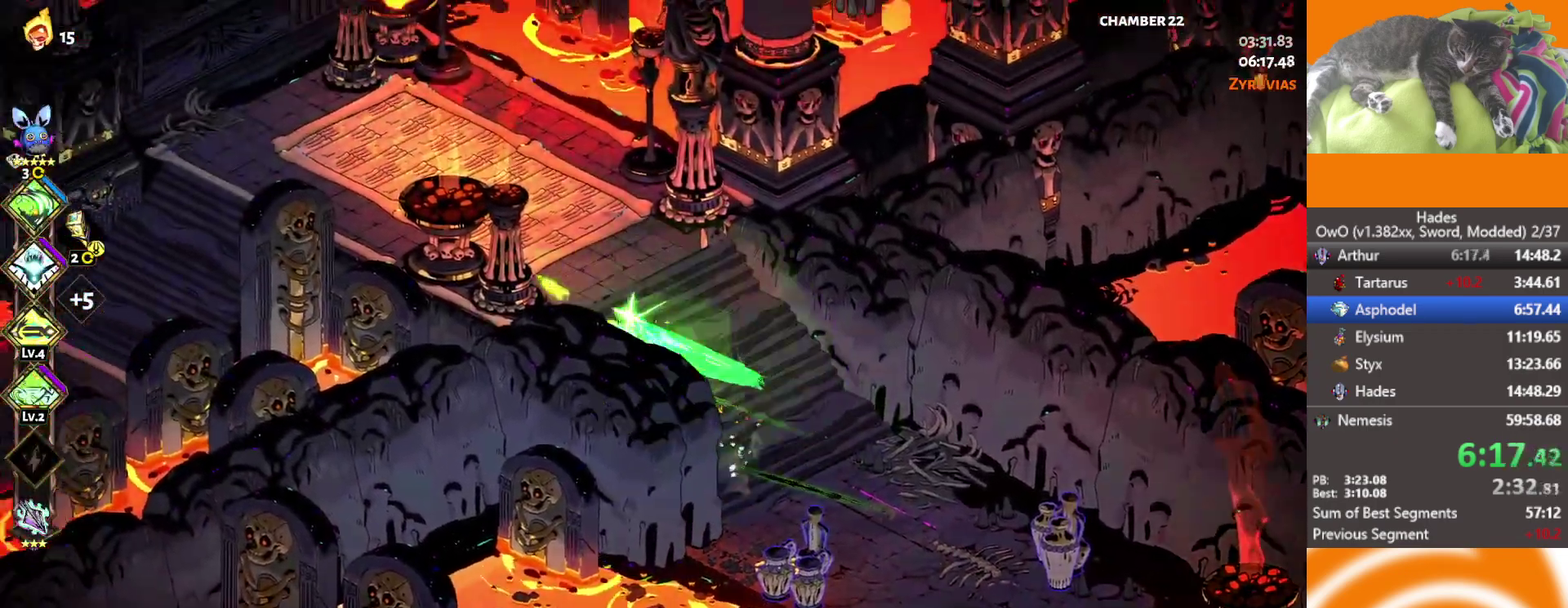
Gameplay with a controller (Xbox layout); each line is a JSON object with the inputs held at the frame after it. "events" lists button and stick changes between this image and that frame as [ms after this image, input, new state], when the widget could be followed in between.
{"buttons": [], "left_stick": "up-left", "right_stick": "center"}
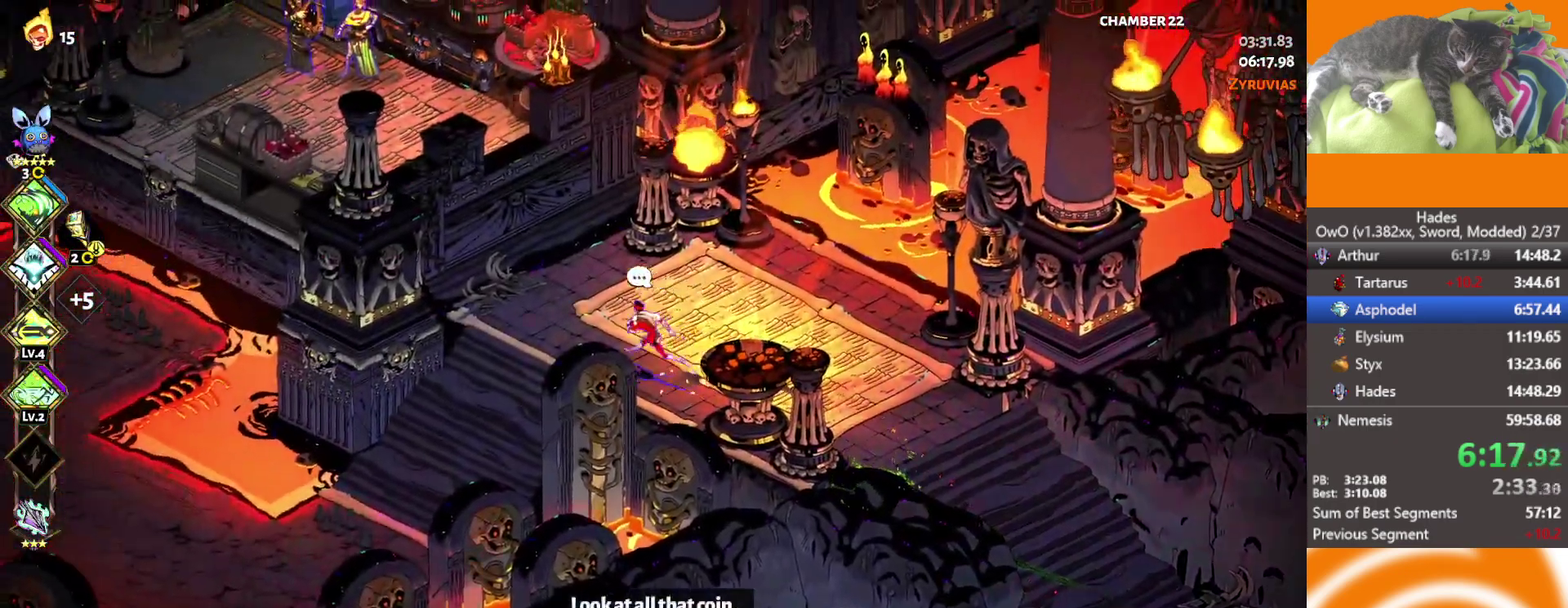
{"buttons": [], "left_stick": "up-left", "right_stick": "center", "events": [[17, "A", "down"], [100, "A", "up"], [167, "A", "down"], [333, "A", "up"], [417, "Y", "down"], [500, "Y", "up"]]}
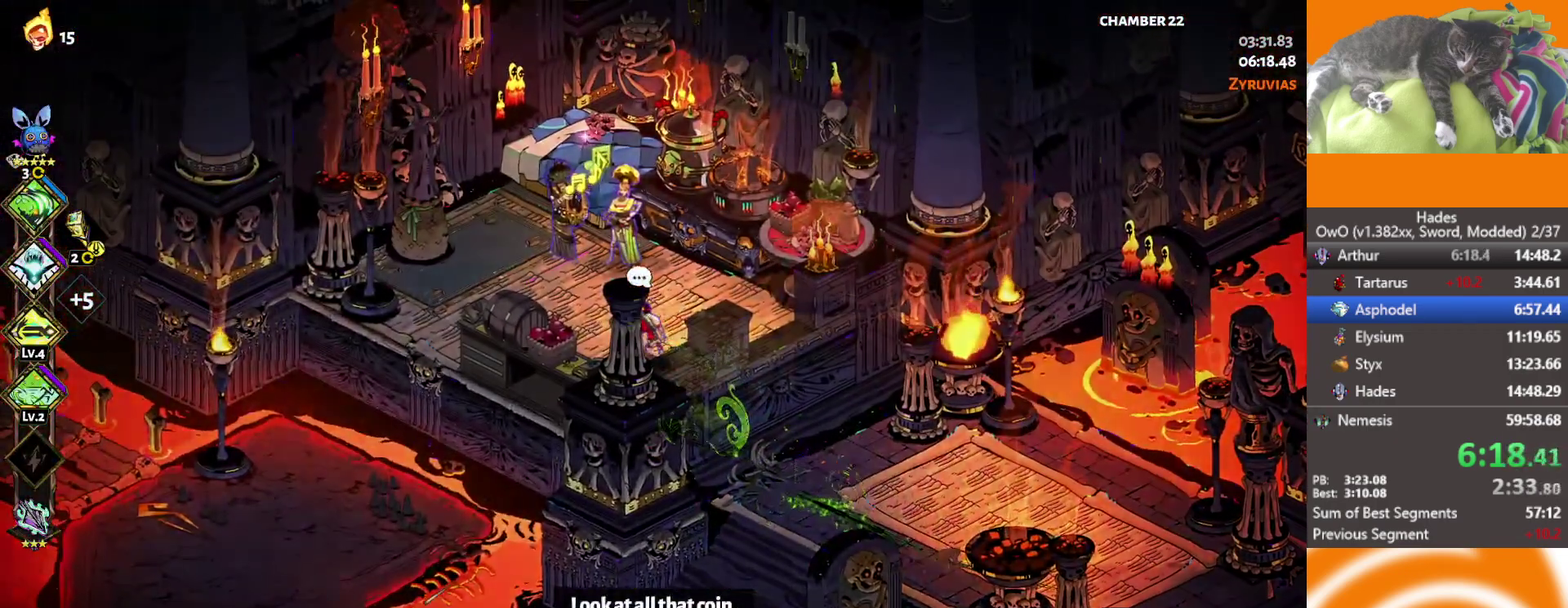
{"buttons": [], "left_stick": "center", "right_stick": "center", "events": [[67, "Y", "down"], [67, "left_stick", "center"], [150, "Y", "up"], [233, "B", "down"], [317, "B", "up"], [367, "B", "down"], [467, "B", "up"]]}
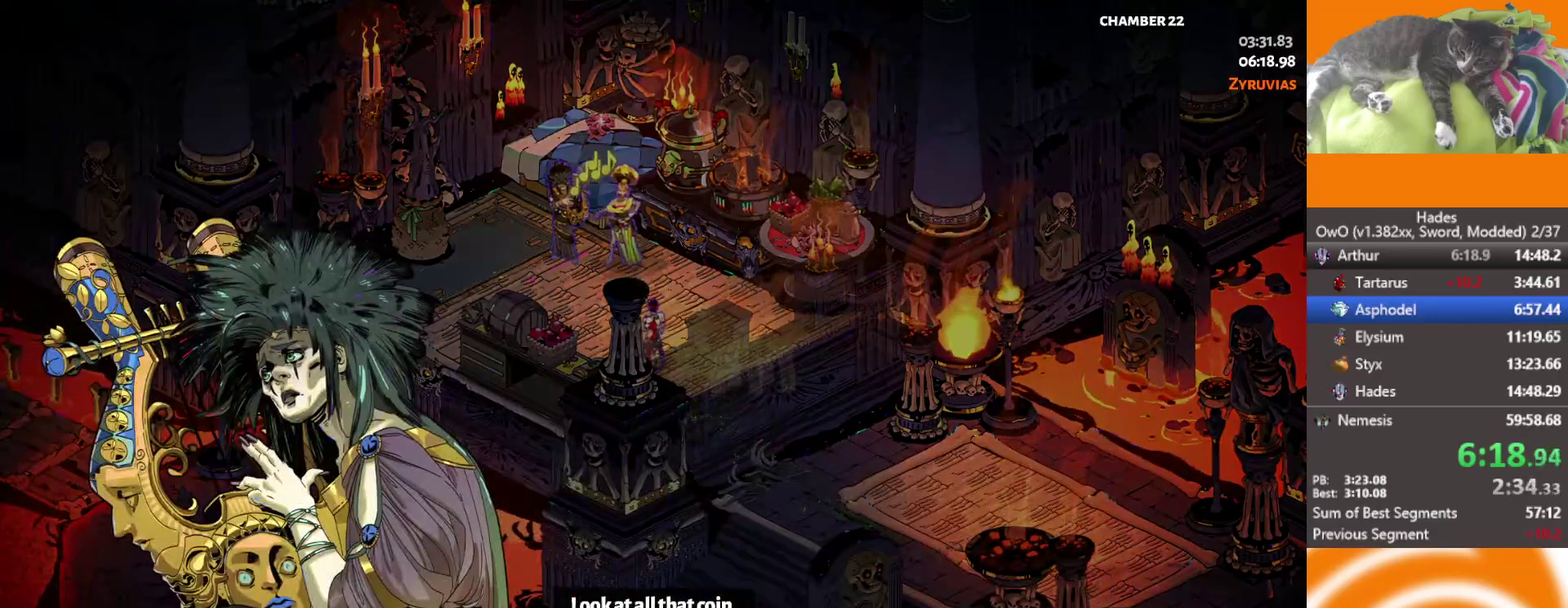
{"buttons": ["DPAD_DOWN"], "left_stick": "center", "right_stick": "center", "events": [[33, "DPAD_DOWN", "down"], [117, "DPAD_DOWN", "up"], [217, "DPAD_DOWN", "down"], [267, "DPAD_DOWN", "up"], [333, "DPAD_DOWN", "down"], [417, "DPAD_DOWN", "up"], [483, "DPAD_DOWN", "down"]]}
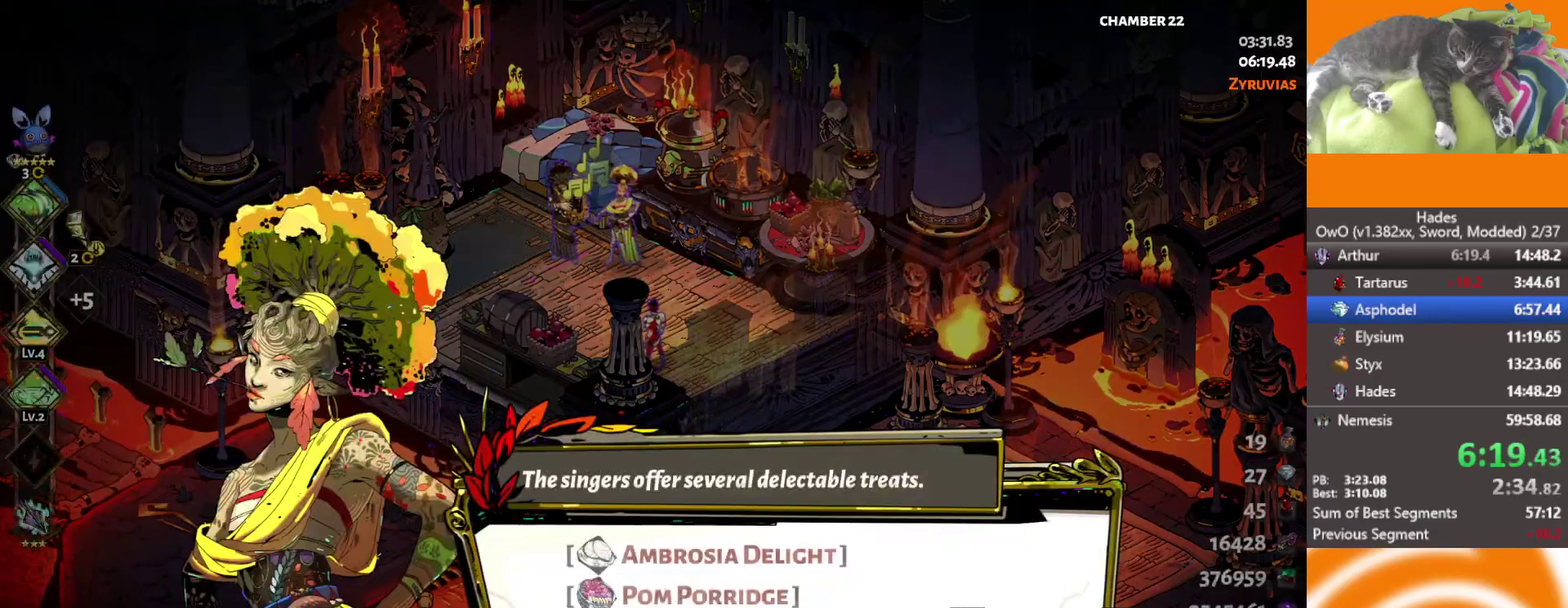
{"buttons": [], "left_stick": "center", "right_stick": "center", "events": [[67, "DPAD_DOWN", "up"], [133, "DPAD_DOWN", "down"], [233, "DPAD_DOWN", "up"], [300, "DPAD_DOWN", "down"], [383, "B", "down"], [383, "DPAD_DOWN", "up"], [467, "B", "up"]]}
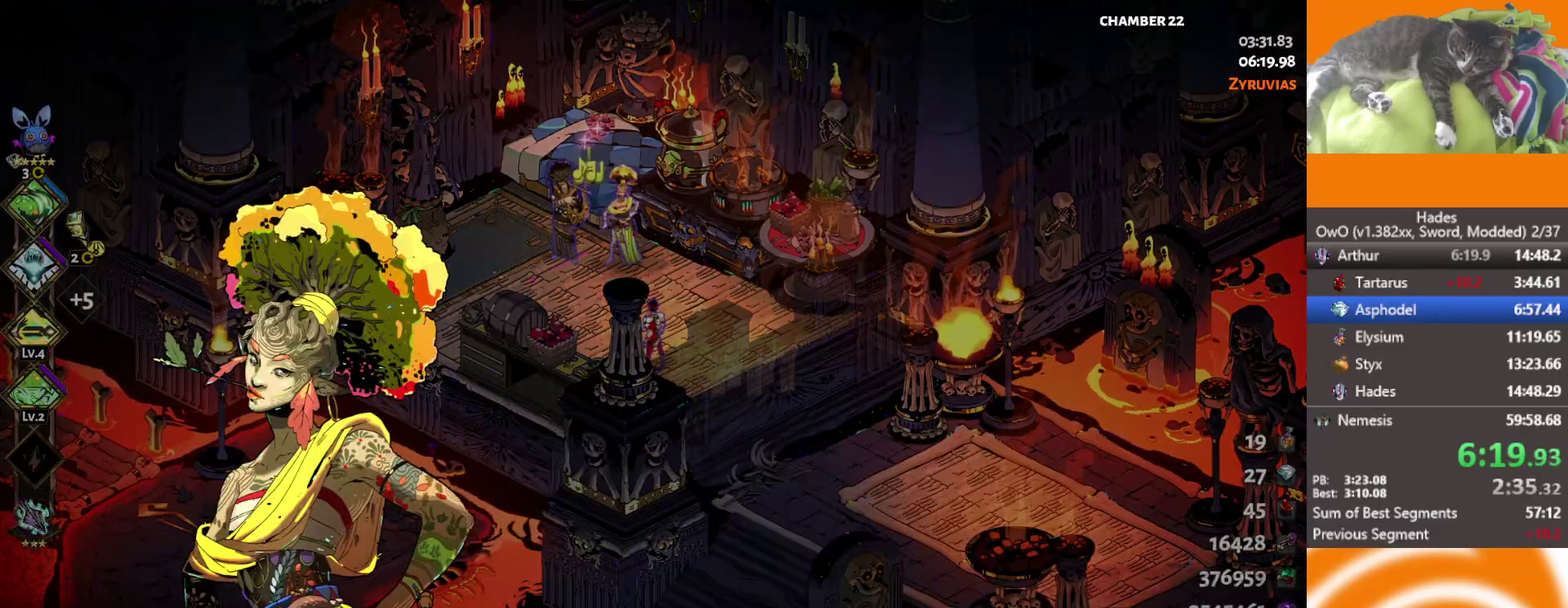
{"buttons": ["A"], "left_stick": "left", "right_stick": "center", "events": [[83, "left_stick", "left"], [150, "A", "down"], [217, "A", "up"], [300, "A", "down"], [383, "A", "up"], [483, "A", "down"]]}
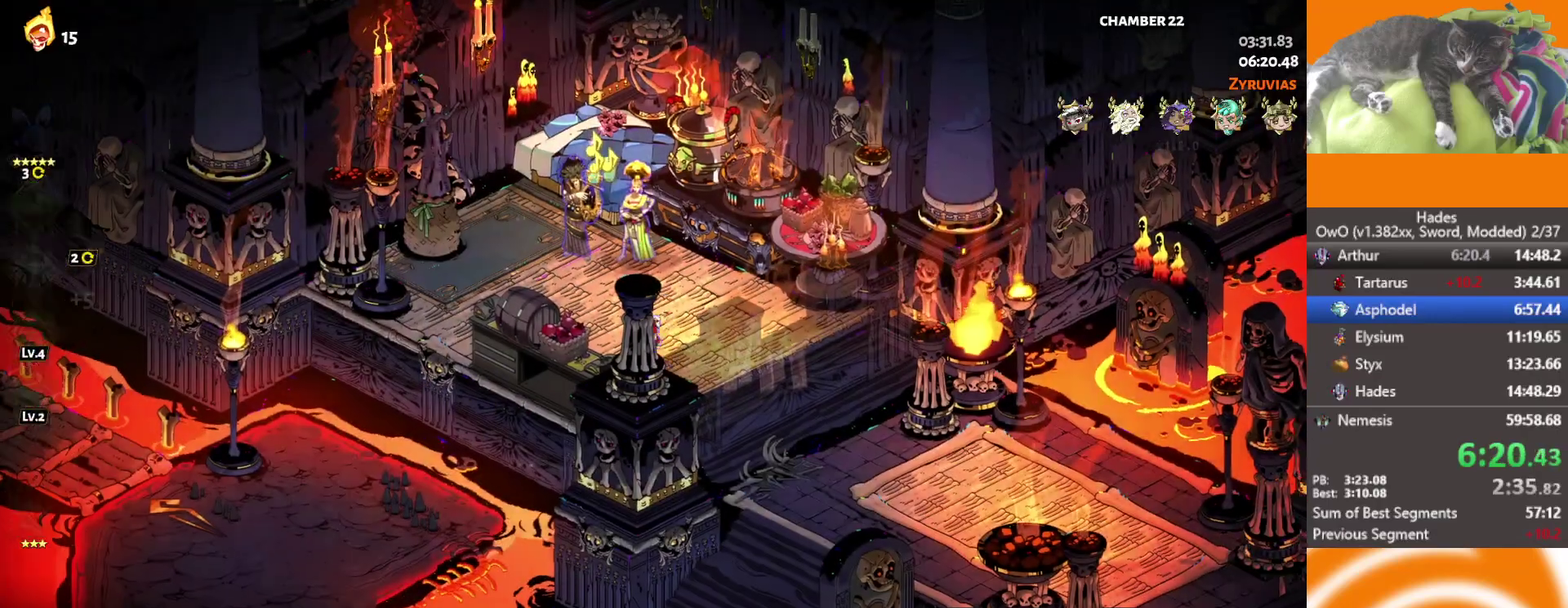
{"buttons": [], "left_stick": "left", "right_stick": "center", "events": [[67, "A", "up"], [167, "A", "down"], [267, "A", "up"], [333, "A", "down"], [500, "A", "up"]]}
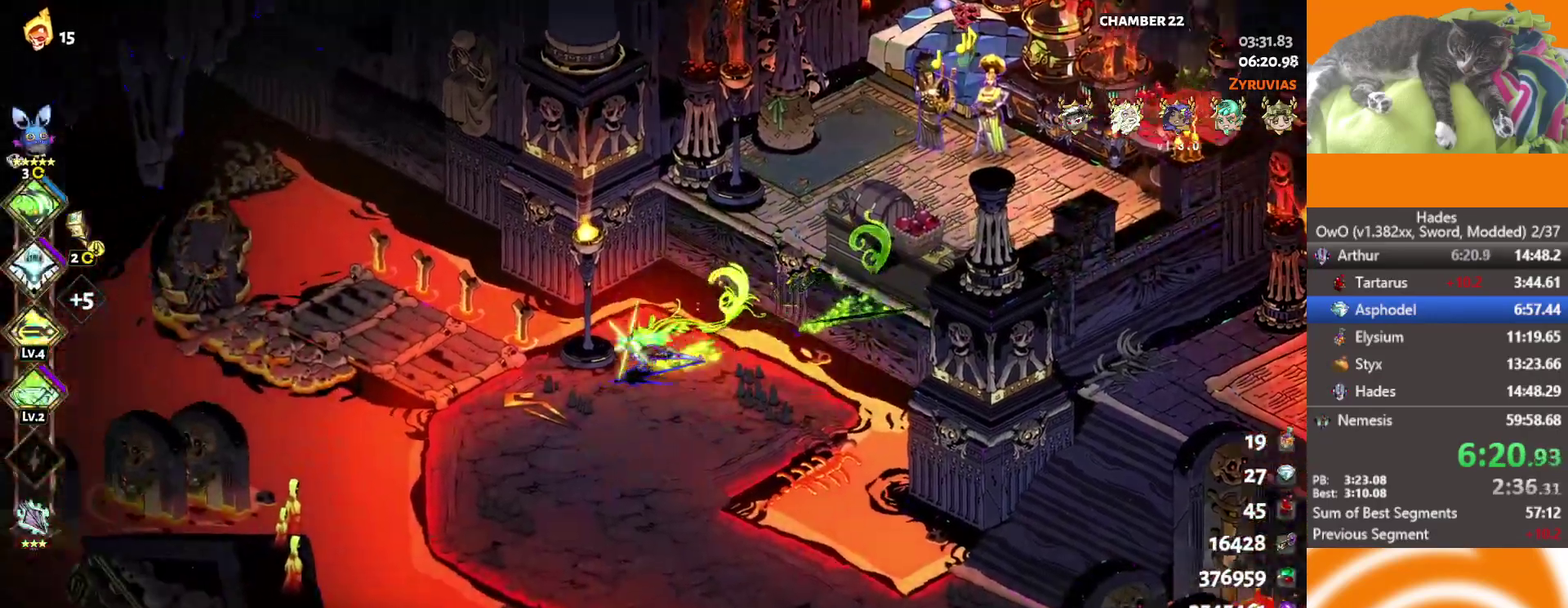
{"buttons": [], "left_stick": "left", "right_stick": "center", "events": [[383, "A", "down"], [500, "A", "up"]]}
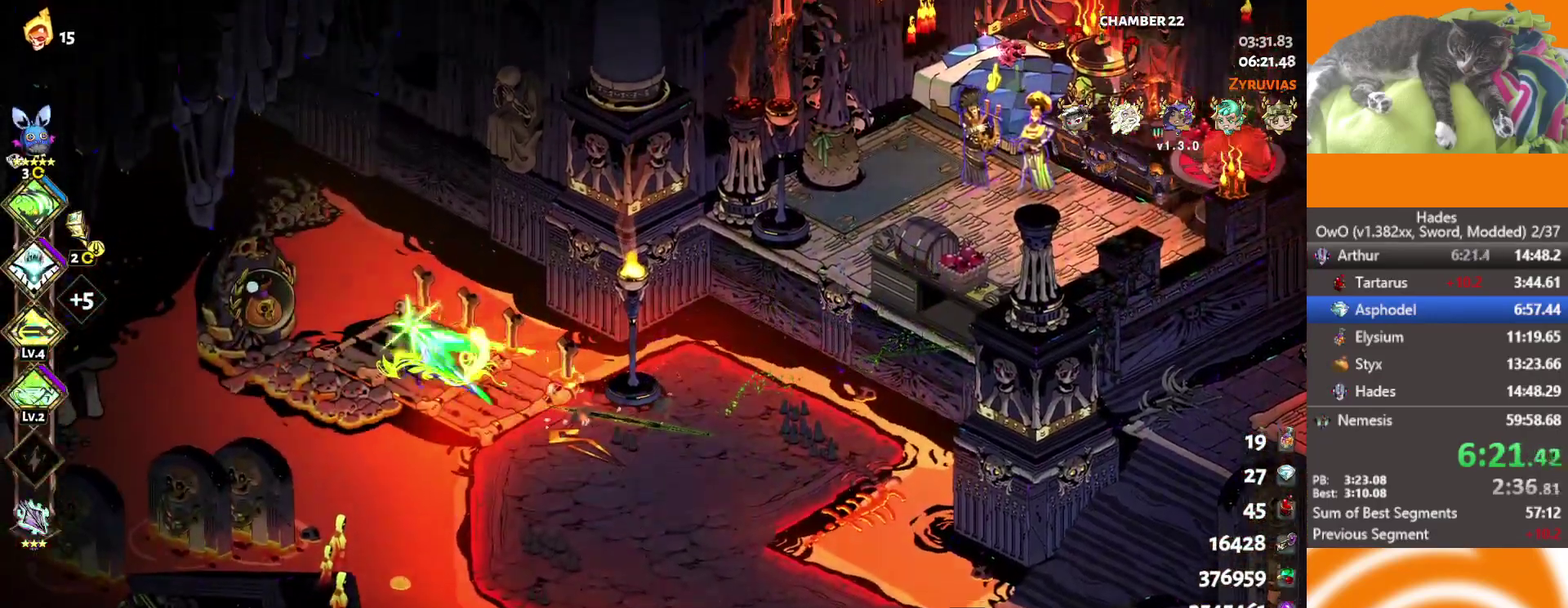
{"buttons": [], "left_stick": "center", "right_stick": "center", "events": [[117, "Y", "down"], [183, "Y", "up"], [233, "Y", "down"], [267, "left_stick", "center"], [400, "Y", "up"]]}
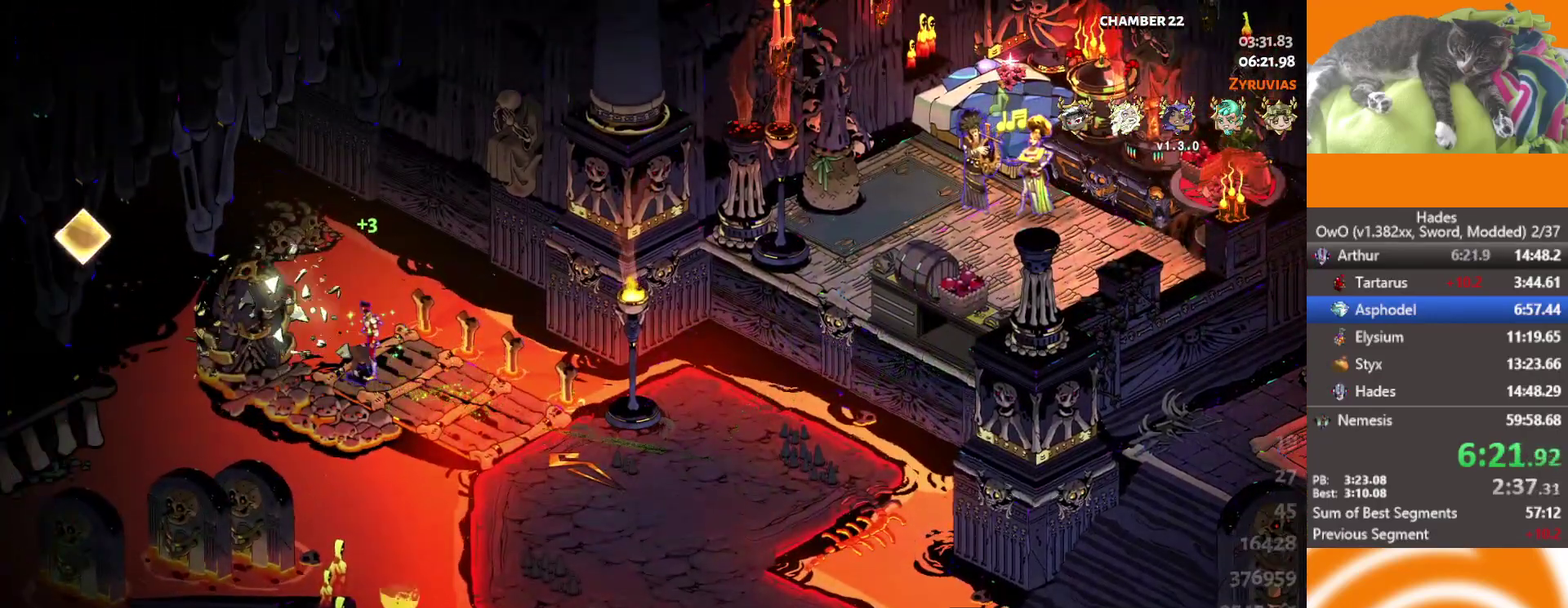
{"buttons": [], "left_stick": "center", "right_stick": "center", "events": []}
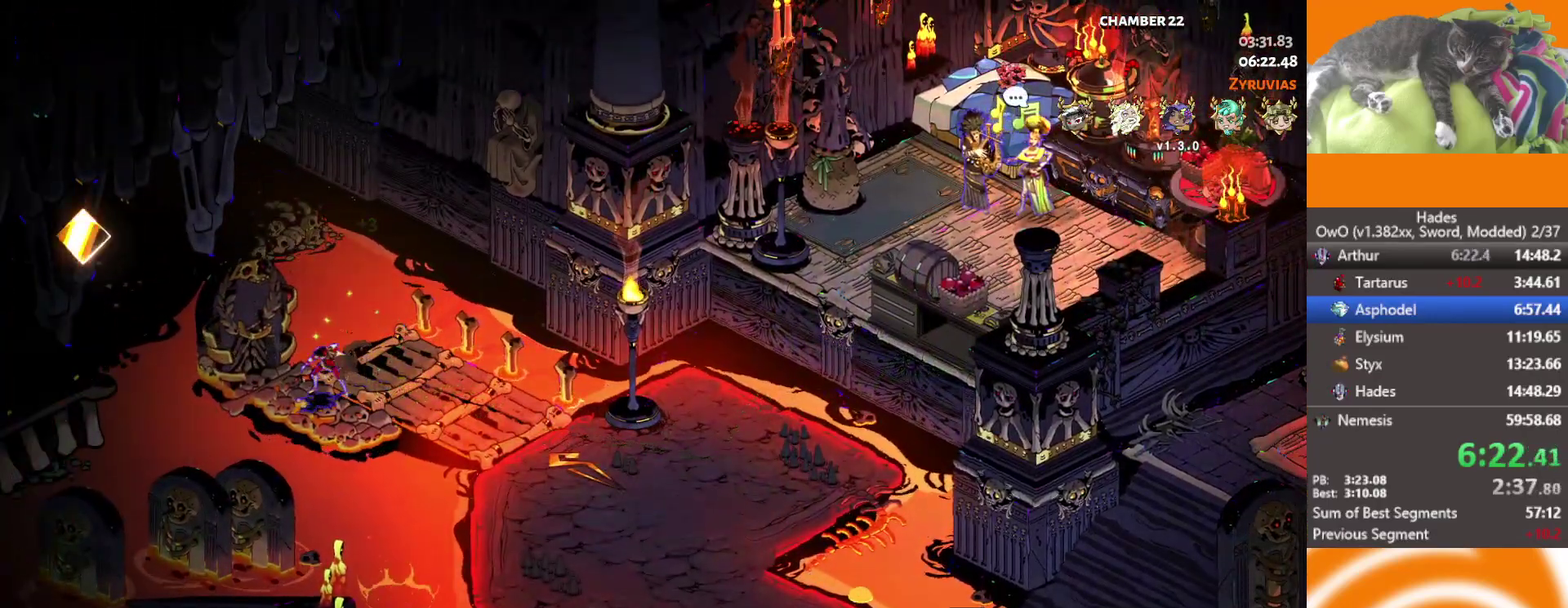
{"buttons": [], "left_stick": "center", "right_stick": "center", "events": []}
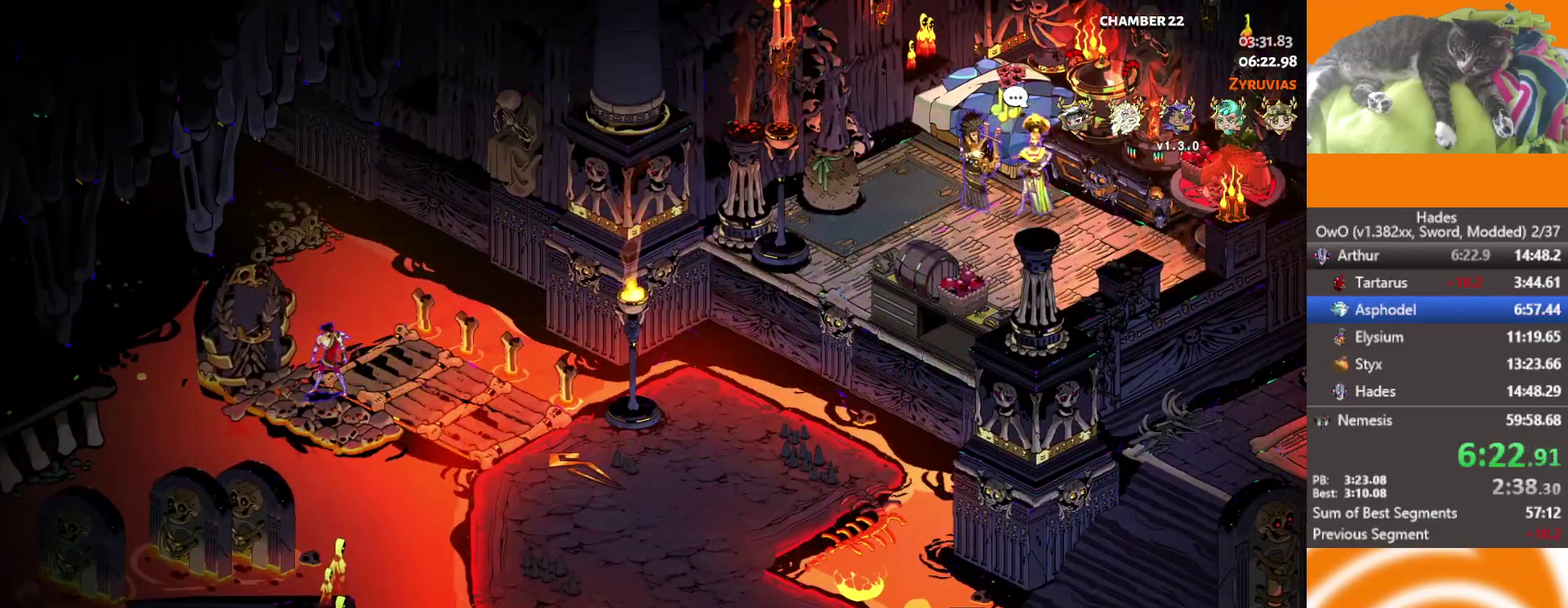
{"buttons": [], "left_stick": "center", "right_stick": "center", "events": []}
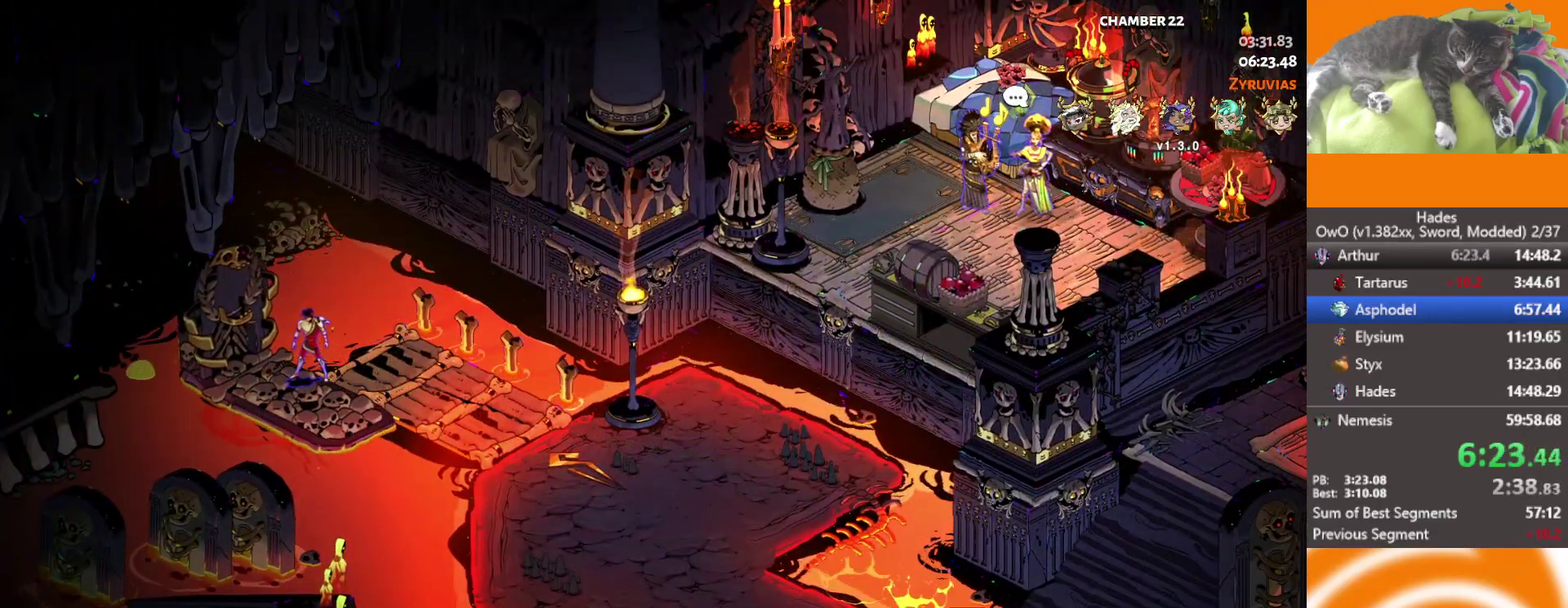
{"buttons": [], "left_stick": "center", "right_stick": "center", "events": []}
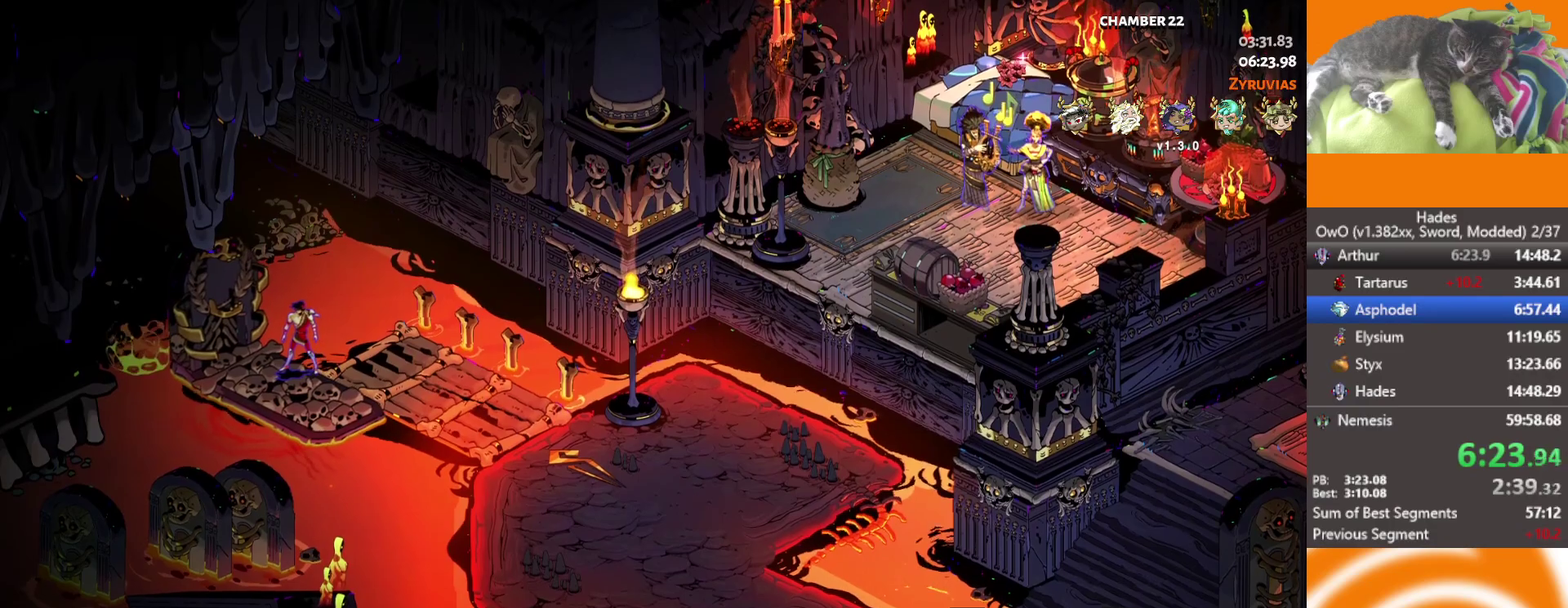
{"buttons": [], "left_stick": "center", "right_stick": "center", "events": []}
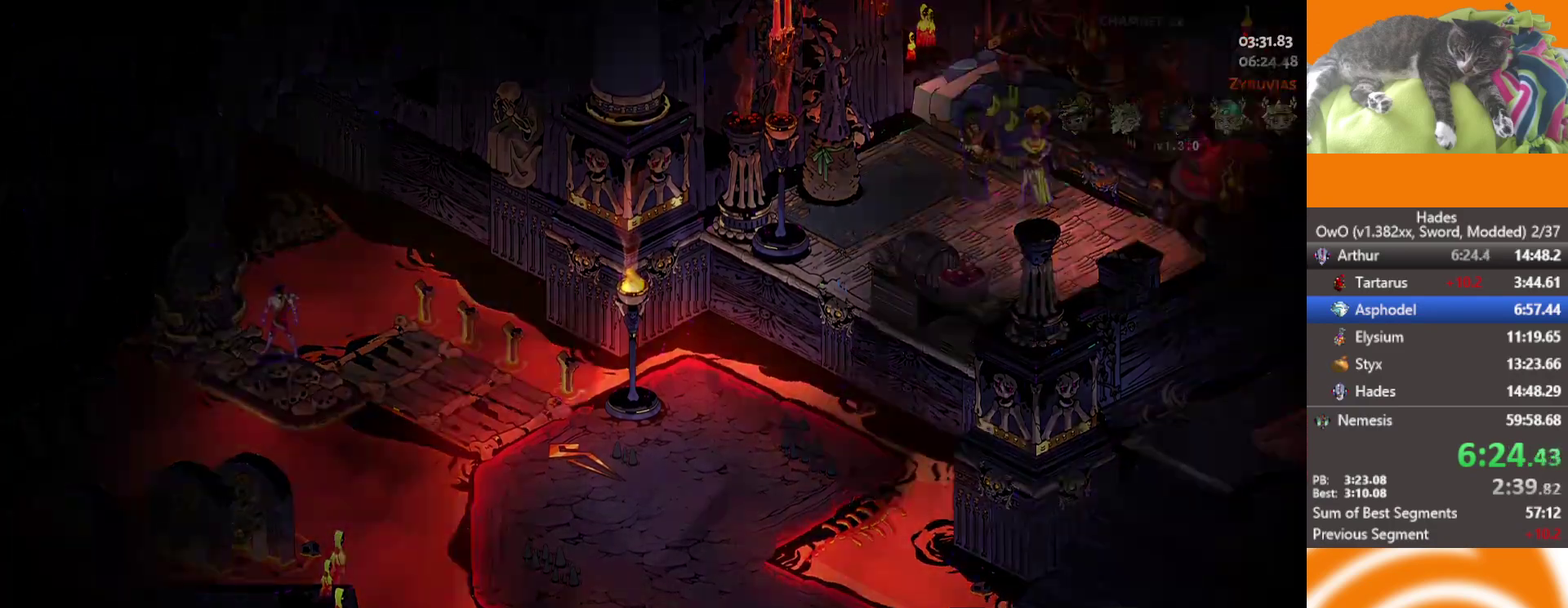
{"buttons": [], "left_stick": "center", "right_stick": "center", "events": []}
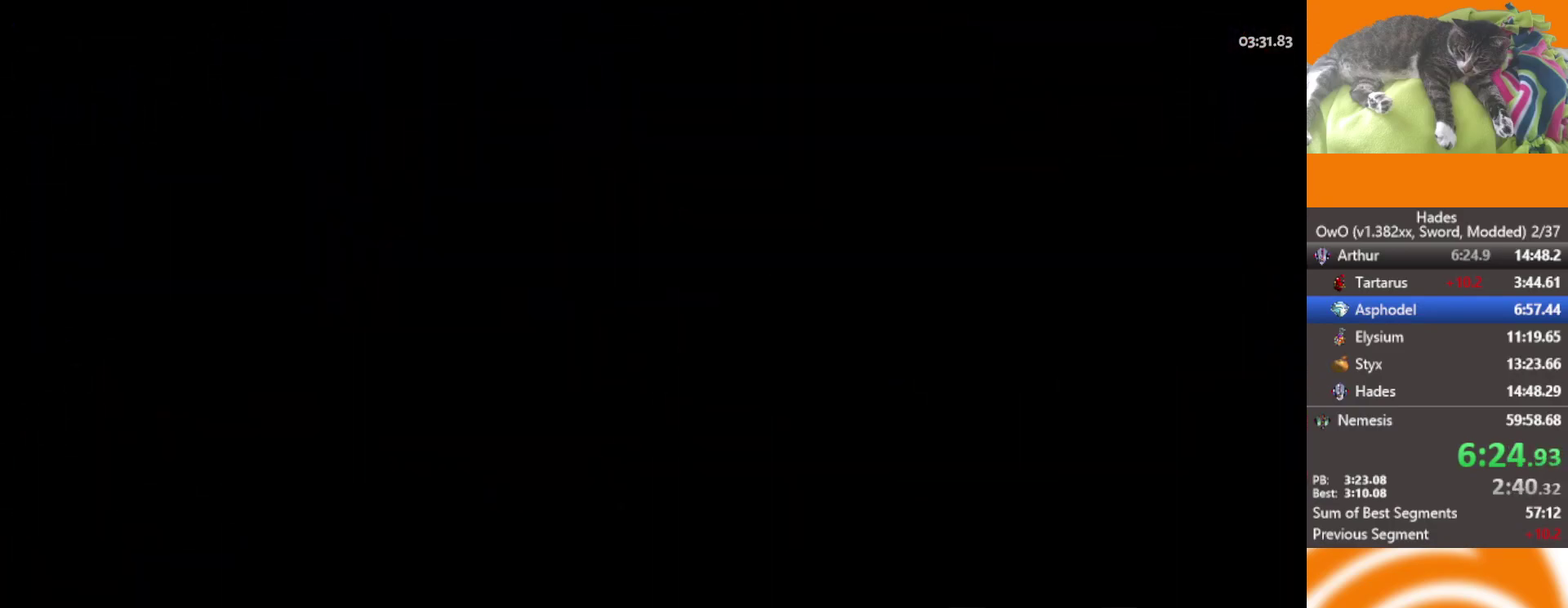
{"buttons": [], "left_stick": "center", "right_stick": "center", "events": []}
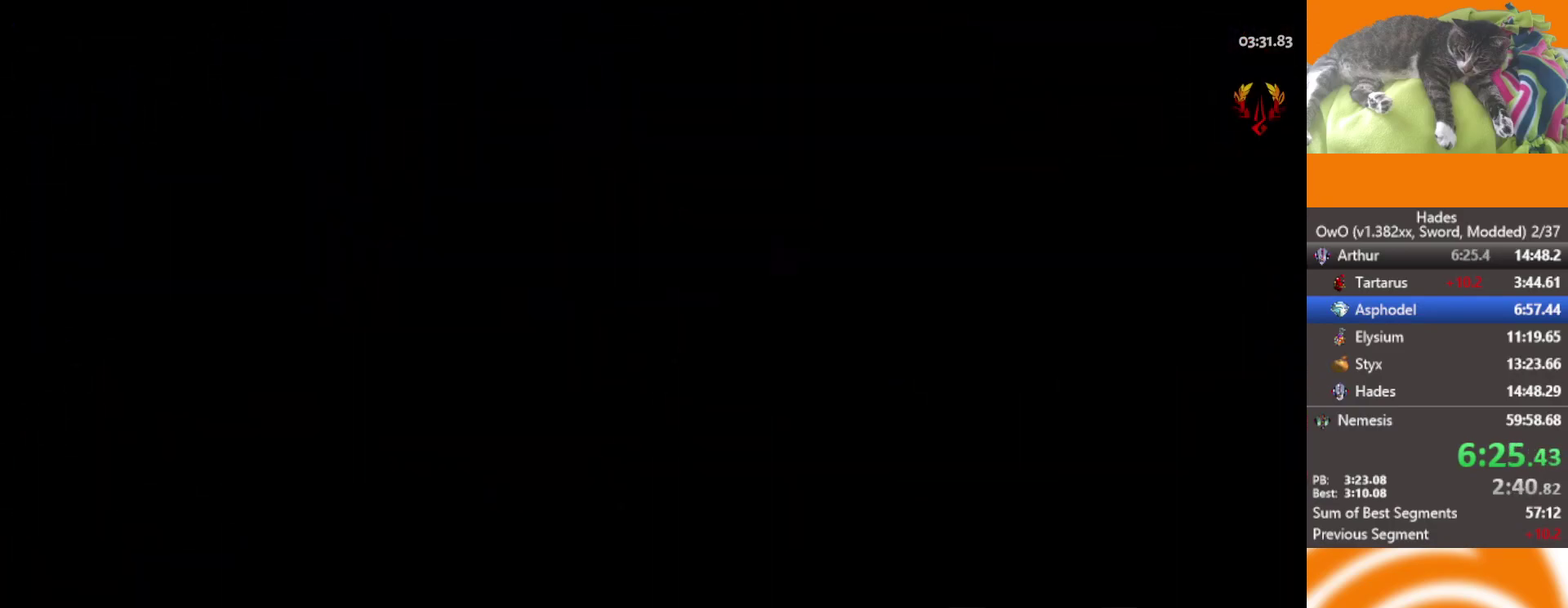
{"buttons": [], "left_stick": "center", "right_stick": "center", "events": []}
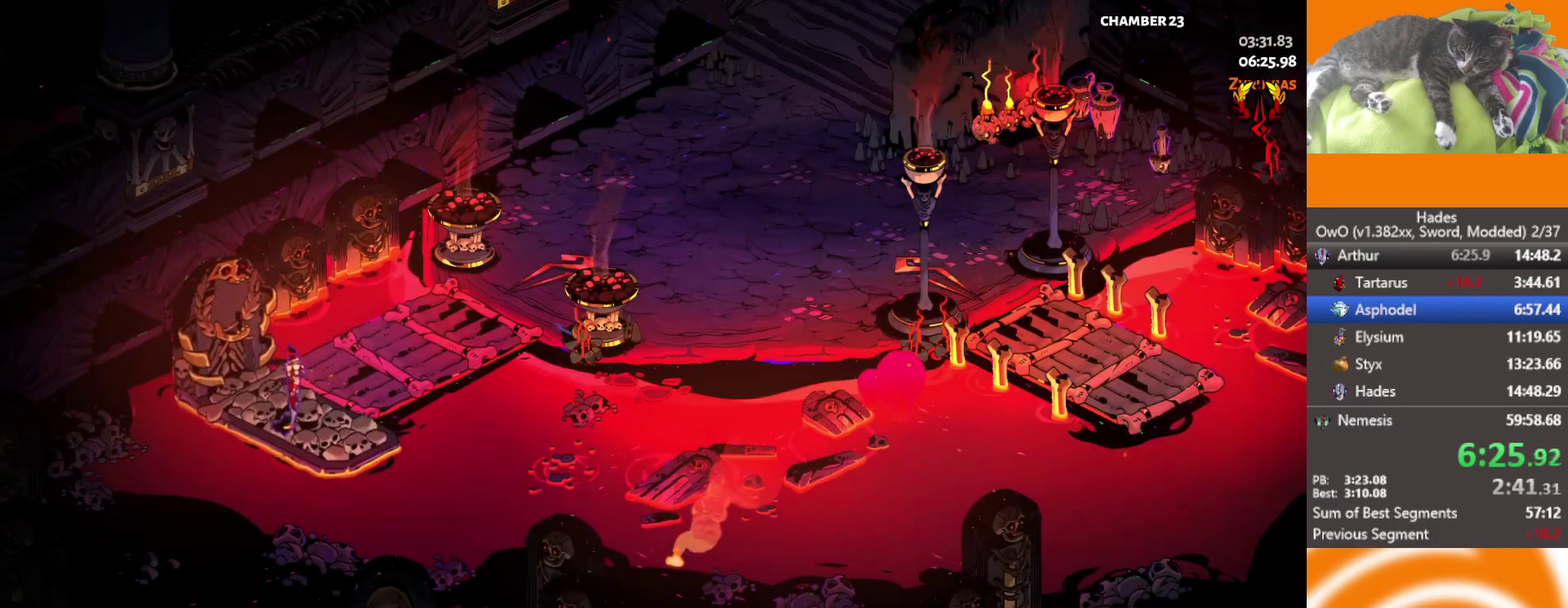
{"buttons": [], "left_stick": "center", "right_stick": "center", "events": []}
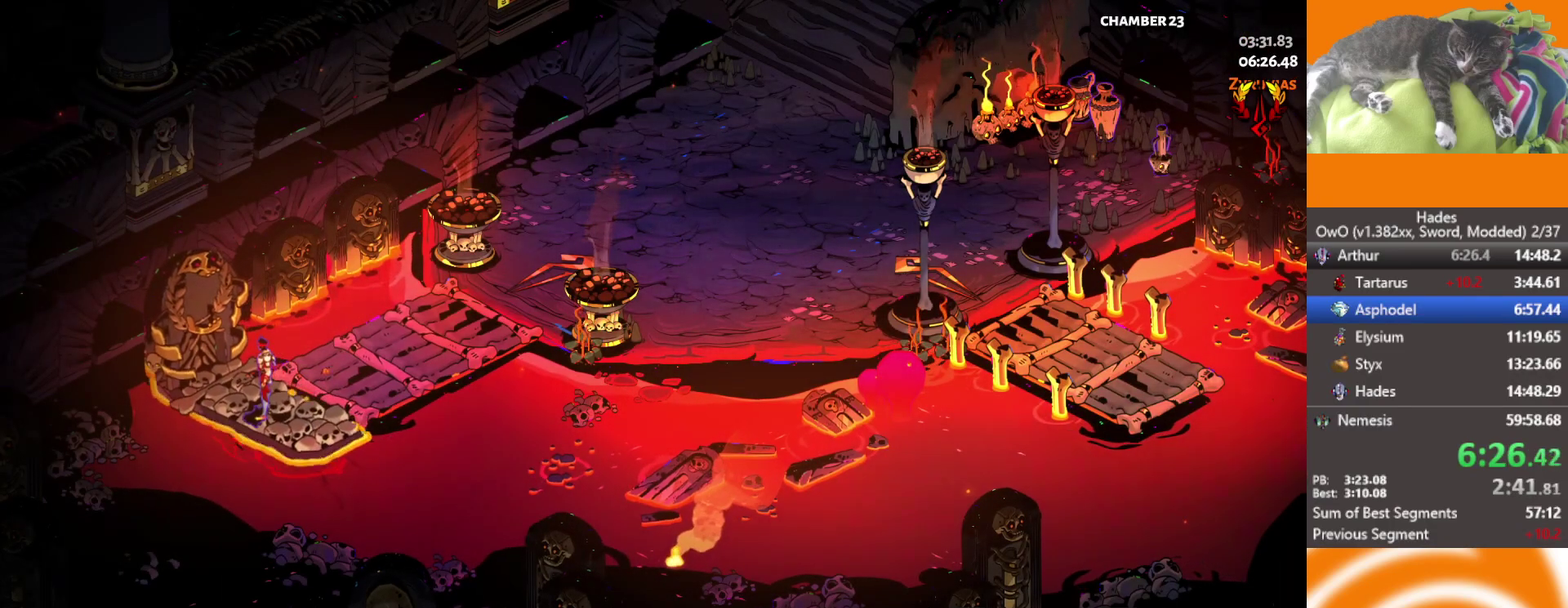
{"buttons": [], "left_stick": "up-right", "right_stick": "center", "events": [[183, "left_stick", "right"], [300, "left_stick", "up-right"]]}
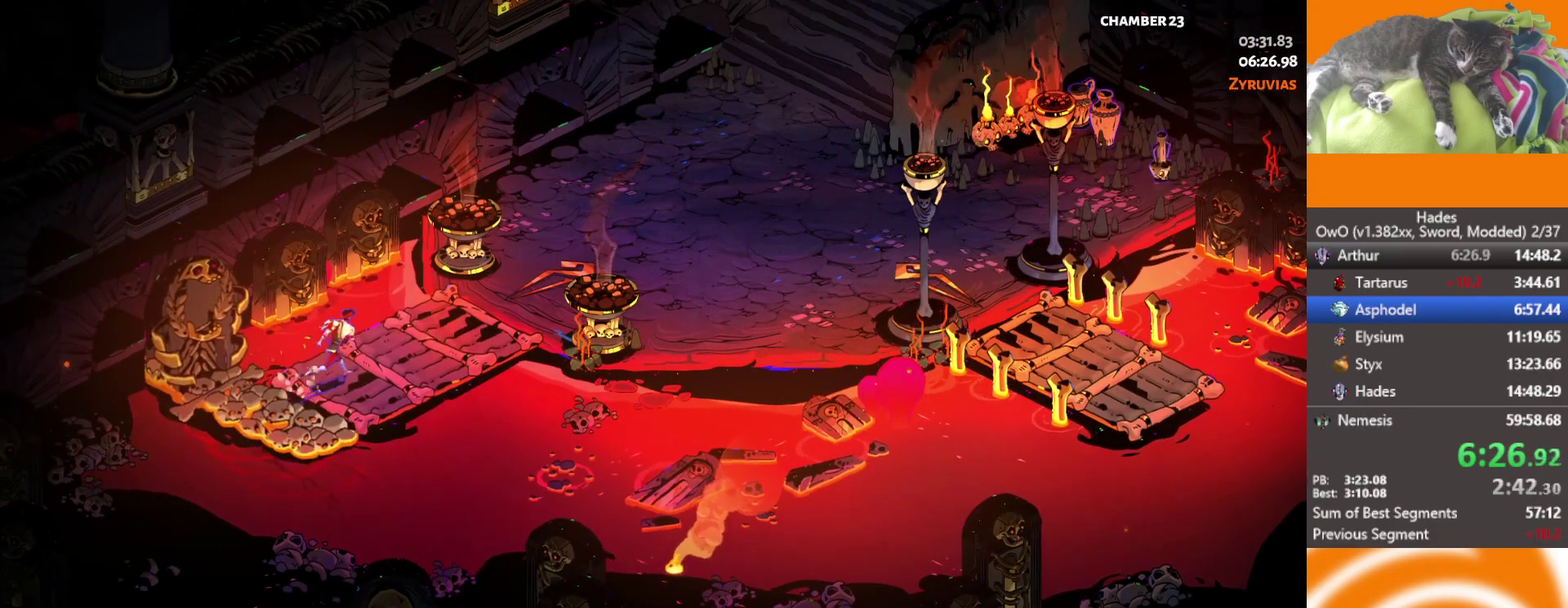
{"buttons": [], "left_stick": "up-right", "right_stick": "center", "events": []}
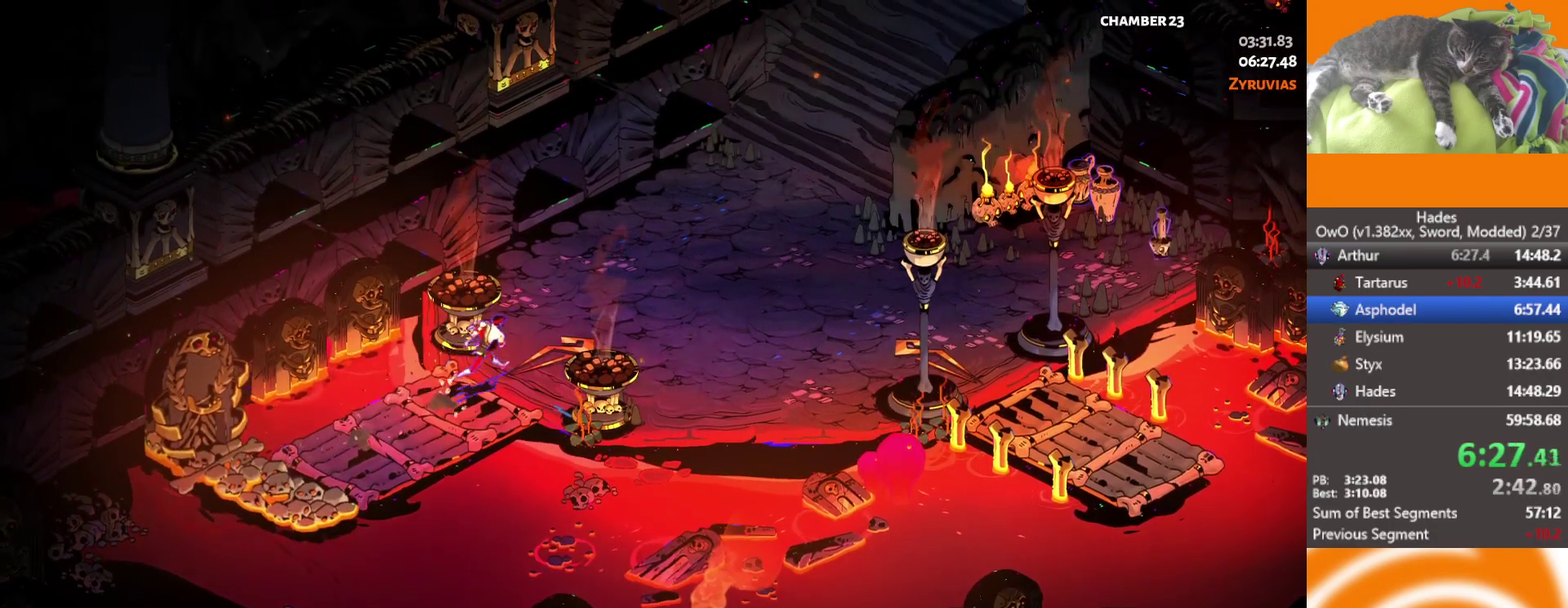
{"buttons": [], "left_stick": "up-right", "right_stick": "center", "events": [[117, "A", "down"], [200, "A", "up"], [333, "A", "down"], [483, "A", "up"]]}
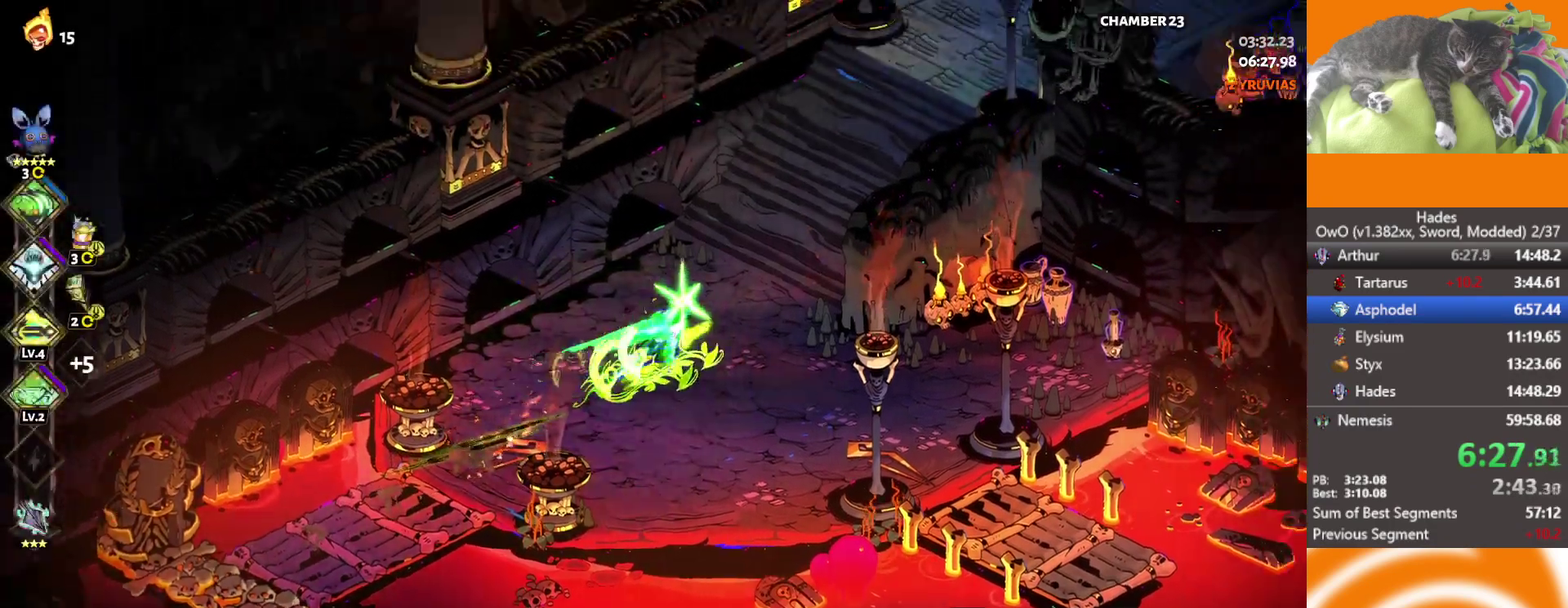
{"buttons": ["A"], "left_stick": "up-right", "right_stick": "center", "events": [[50, "A", "down"], [167, "A", "up"], [233, "A", "down"], [367, "A", "up"], [483, "A", "down"]]}
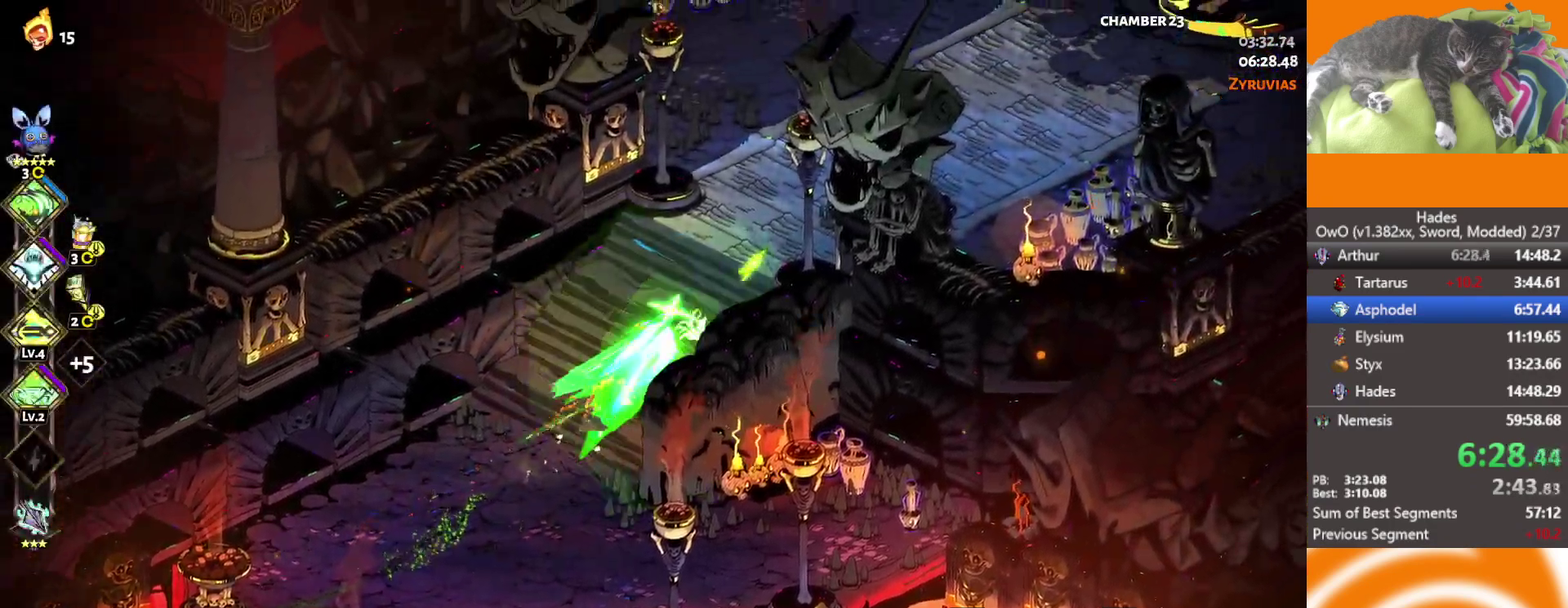
{"buttons": [], "left_stick": "up-right", "right_stick": "center", "events": [[83, "A", "up"], [233, "A", "down"], [367, "A", "up"]]}
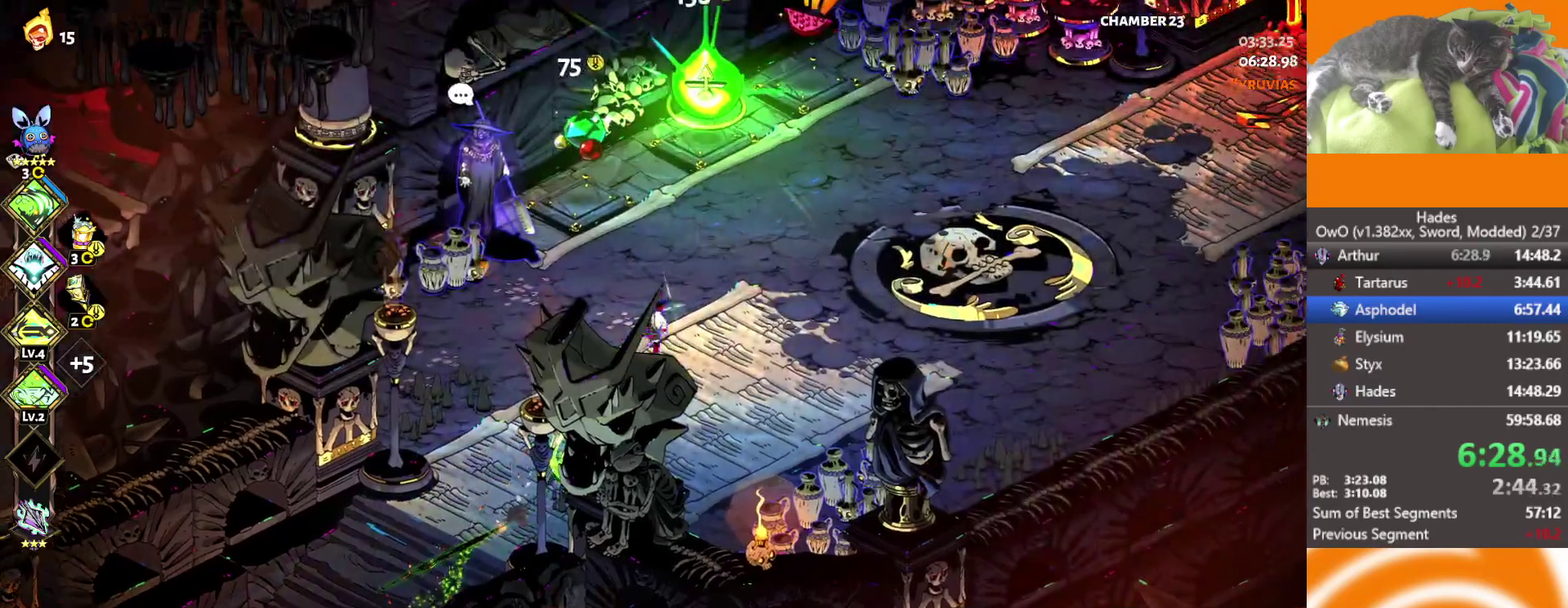
{"buttons": [], "left_stick": "up", "right_stick": "center", "events": [[383, "left_stick", "up"], [400, "Y", "down"], [483, "Y", "up"]]}
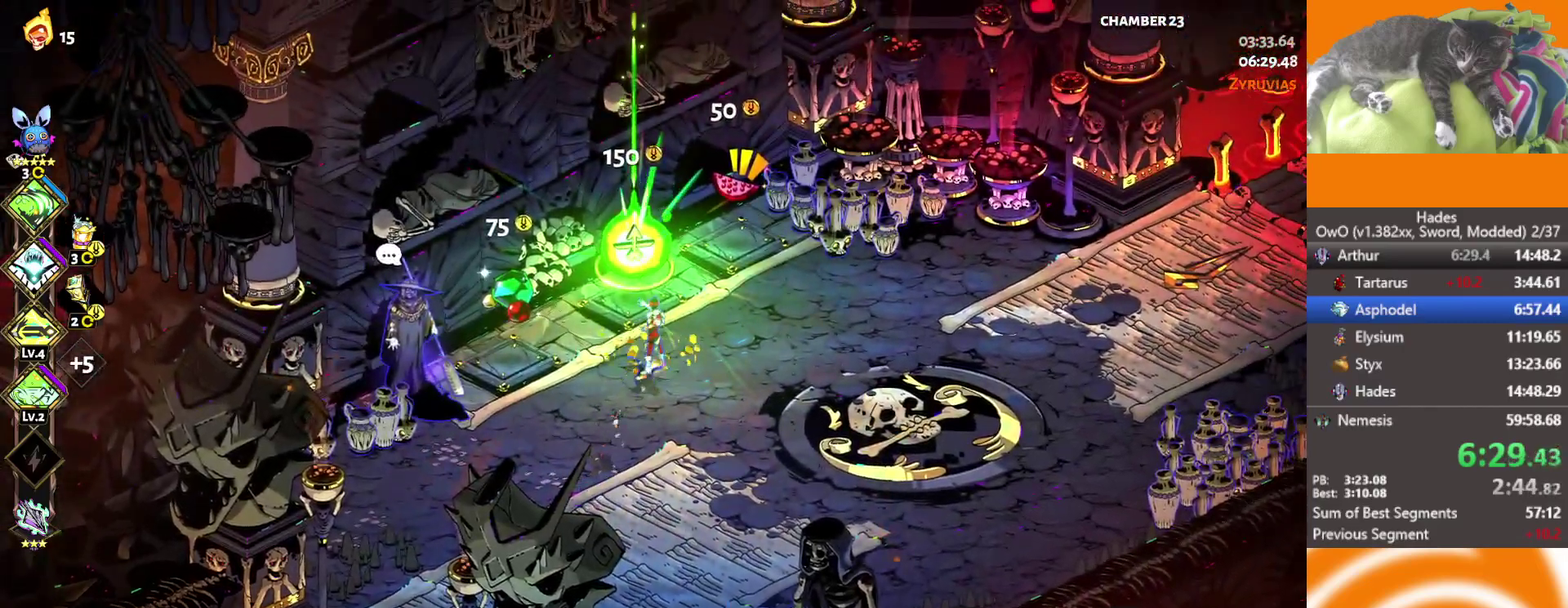
{"buttons": [], "left_stick": "center", "right_stick": "center", "events": [[33, "Y", "down"], [83, "left_stick", "center"], [150, "Y", "up"], [383, "DPAD_DOWN", "down"], [467, "DPAD_DOWN", "up"]]}
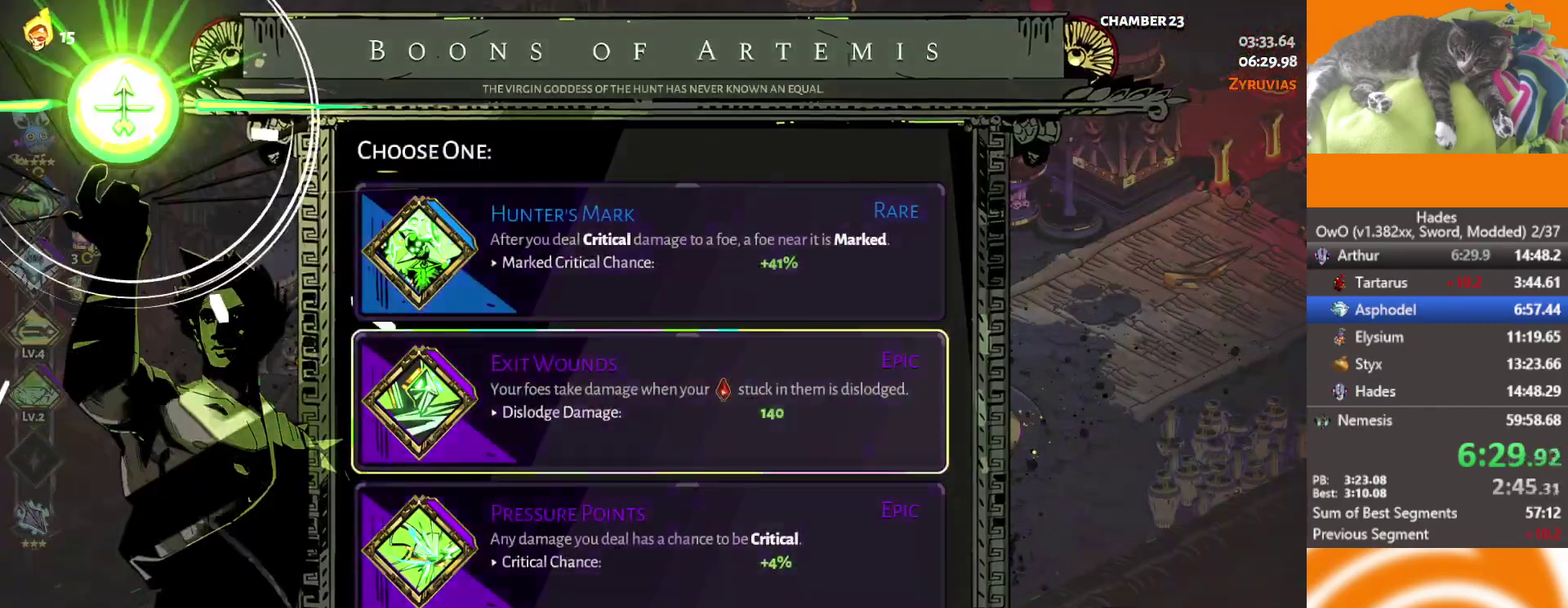
{"buttons": ["DPAD_DOWN"], "left_stick": "center", "right_stick": "center", "events": [[500, "DPAD_DOWN", "down"]]}
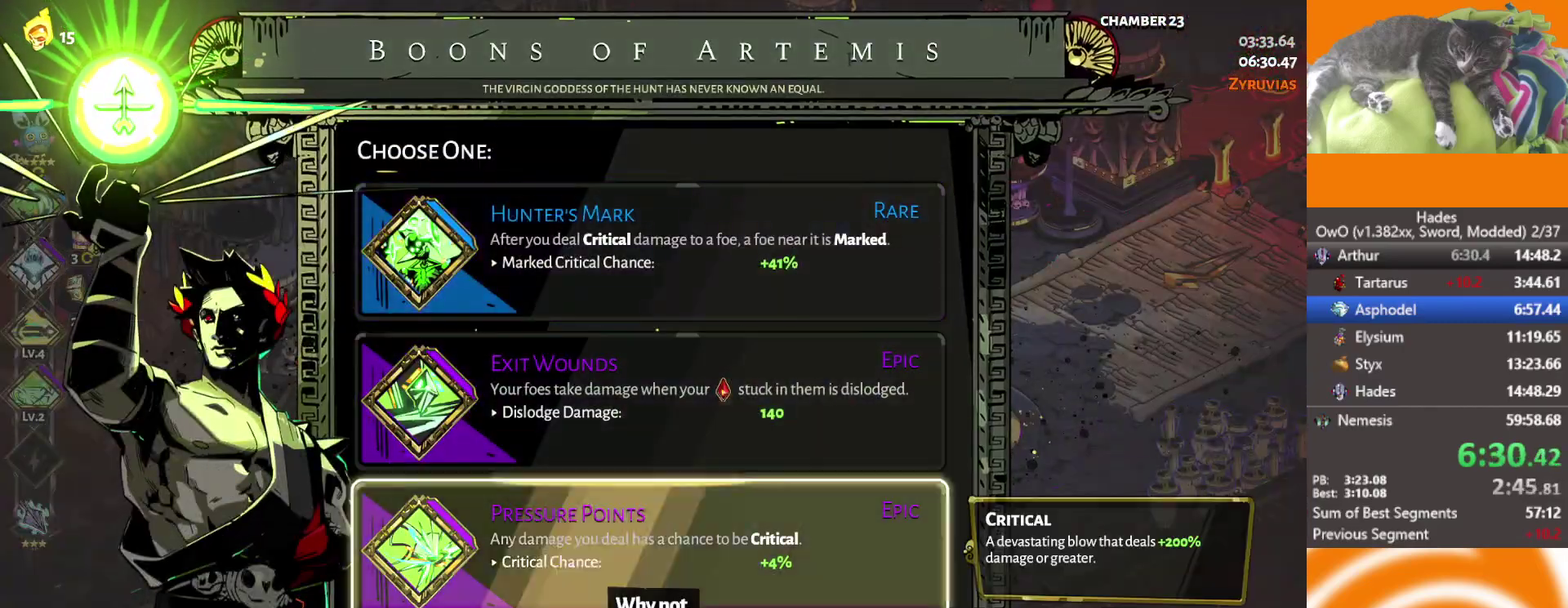
{"buttons": [], "left_stick": "center", "right_stick": "center", "events": [[83, "DPAD_DOWN", "up"], [383, "B", "down"], [483, "B", "up"]]}
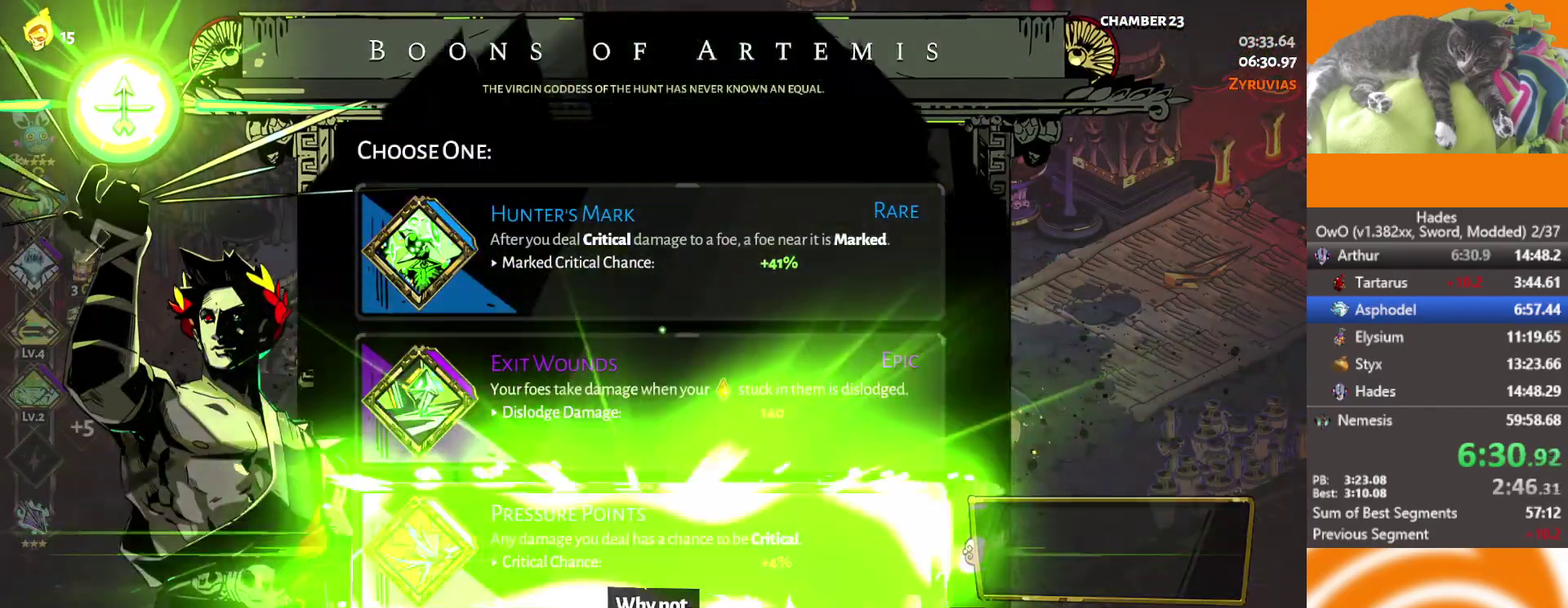
{"buttons": [], "left_stick": "right", "right_stick": "center", "events": [[33, "left_stick", "right"], [350, "A", "down"], [450, "A", "up"]]}
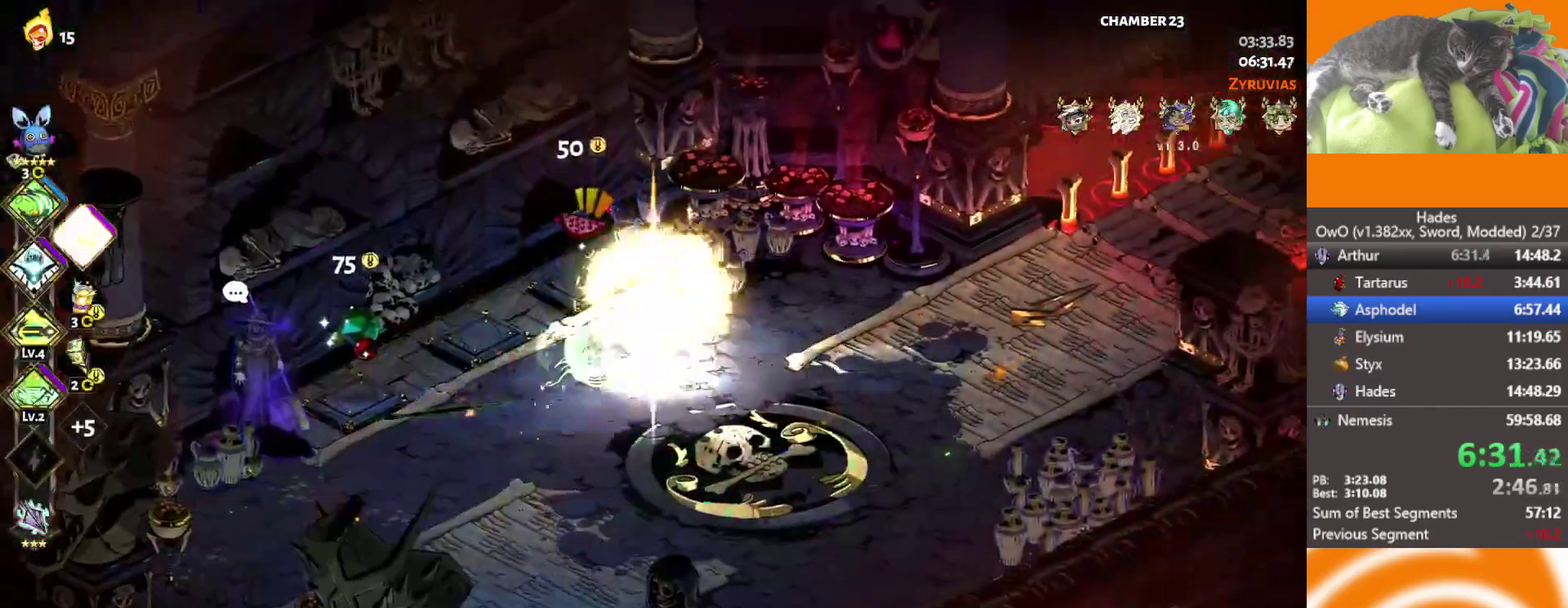
{"buttons": [], "left_stick": "left", "right_stick": "center", "events": [[400, "left_stick", "left"]]}
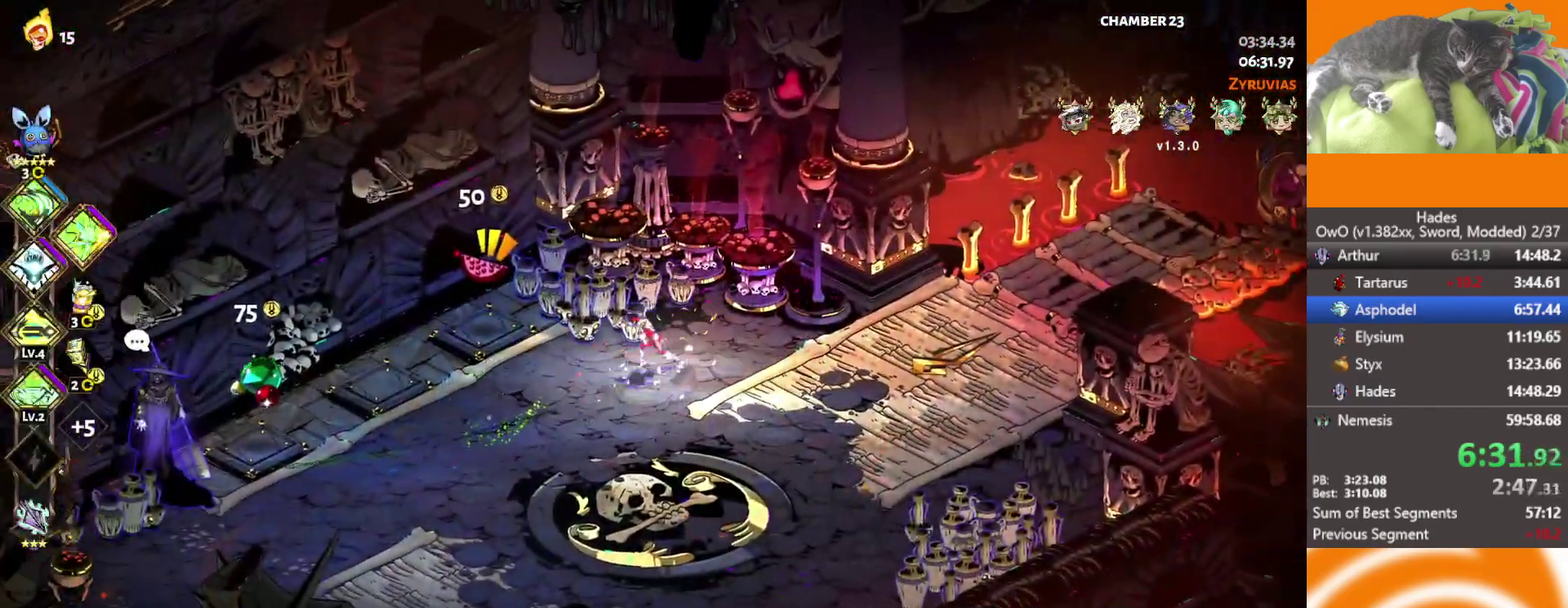
{"buttons": ["Y"], "left_stick": "right", "right_stick": "center", "events": [[250, "Y", "down"], [350, "left_stick", "center"], [500, "left_stick", "right"]]}